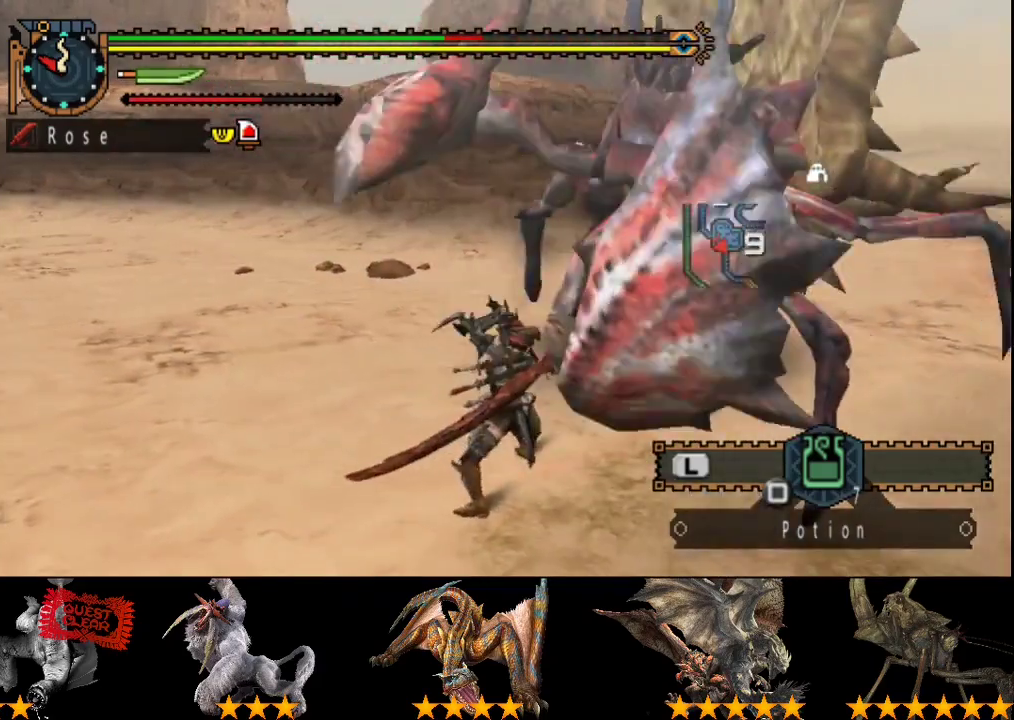
Gameplay with a controller (PlayStation layout); each line is a JSON object with the inputs held at the frame after it. "events" lists button and stick changes between this image and that frame as [ms after this image, input, new state], when the widget could be followed in between. Not read: L3 R3.
{"buttons": [], "left_stick": "right", "right_stick": "center", "events": [[17, "R2", "down"], [50, "left_stick", "up"], [117, "R2", "up"], [183, "R2", "down"], [183, "left_stick", "up-right"], [283, "R2", "up"], [383, "R2", "down"], [383, "left_stick", "right"], [483, "R2", "up"]]}
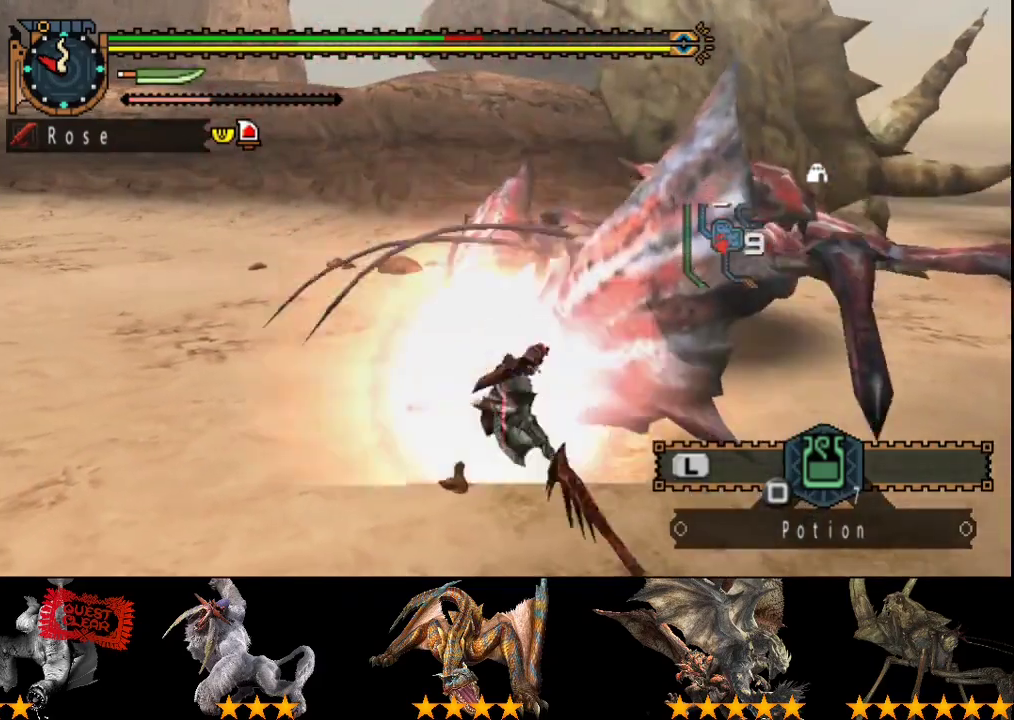
{"buttons": [], "left_stick": "right", "right_stick": "center", "events": [[50, "R2", "down"], [150, "R2", "up"], [217, "R2", "down"], [350, "R2", "up"]]}
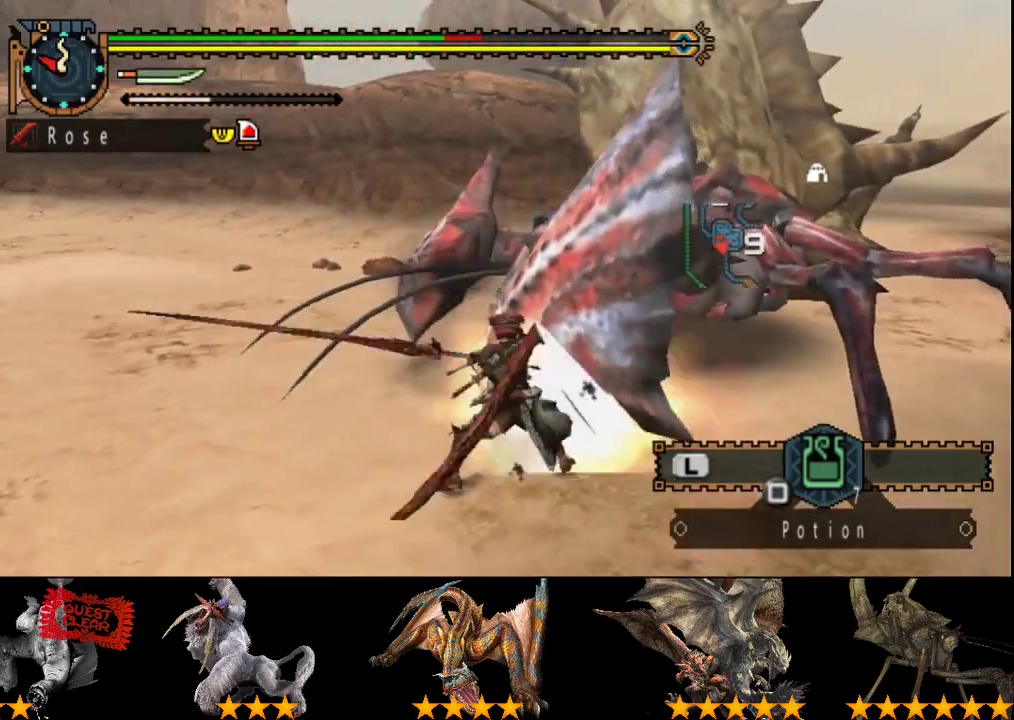
{"buttons": ["TRIANGLE"], "left_stick": "center", "right_stick": "center", "events": [[150, "TRIANGLE", "down"], [183, "CIRCLE", "down"], [217, "left_stick", "center"], [267, "CIRCLE", "up"], [267, "TRIANGLE", "up"], [333, "CIRCLE", "down"], [333, "DPAD_RIGHT", "down"], [333, "TRIANGLE", "down"], [433, "CIRCLE", "up"], [433, "TRIANGLE", "up"], [500, "DPAD_RIGHT", "up"], [500, "TRIANGLE", "down"]]}
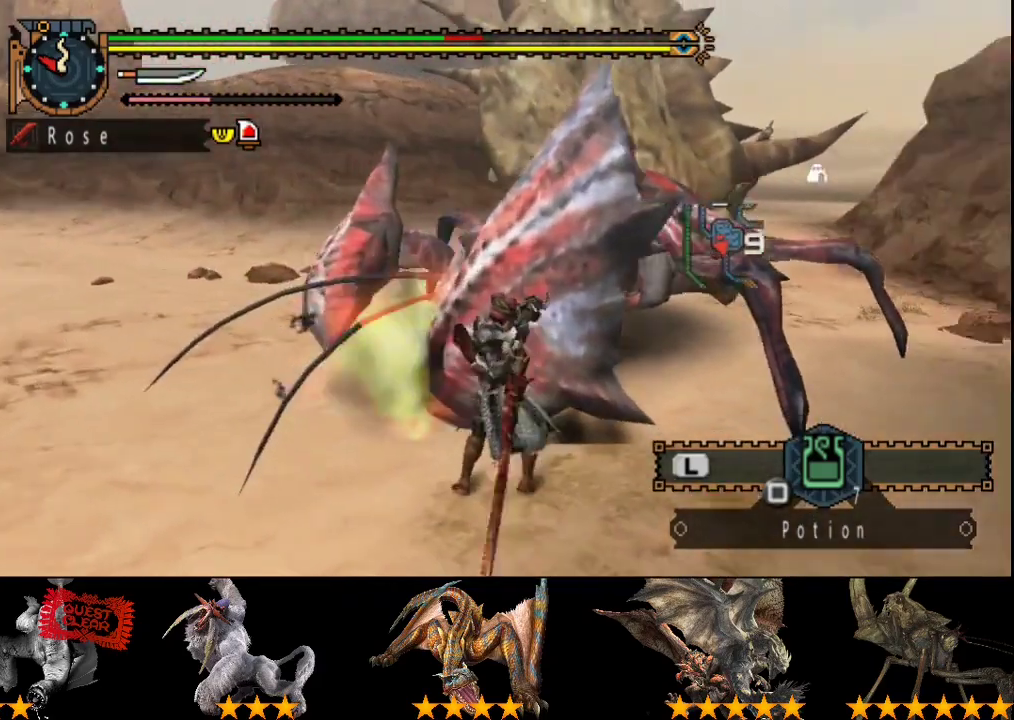
{"buttons": ["CIRCLE", "TRIANGLE"], "left_stick": "center", "right_stick": "center", "events": [[33, "CIRCLE", "down"], [100, "CIRCLE", "up"], [167, "CIRCLE", "down"], [233, "CIRCLE", "up"], [233, "TRIANGLE", "up"], [300, "CIRCLE", "down"], [300, "TRIANGLE", "down"], [383, "CIRCLE", "up"], [383, "TRIANGLE", "up"], [450, "CIRCLE", "down"], [450, "TRIANGLE", "down"]]}
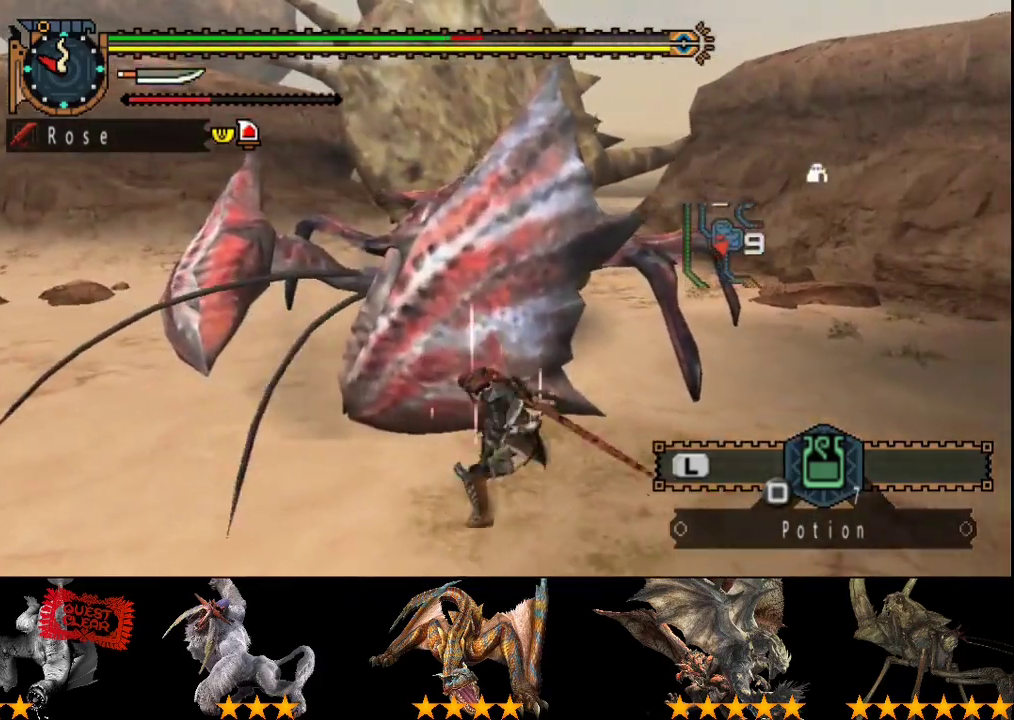
{"buttons": [], "left_stick": "up", "right_stick": "center", "events": [[50, "CIRCLE", "up"], [50, "TRIANGLE", "up"], [117, "CIRCLE", "down"], [117, "TRIANGLE", "down"], [183, "CIRCLE", "up"], [183, "TRIANGLE", "up"], [250, "CIRCLE", "down"], [250, "TRIANGLE", "down"], [350, "CIRCLE", "up"], [350, "TRIANGLE", "up"], [350, "left_stick", "up"], [417, "CIRCLE", "down"], [417, "TRIANGLE", "down"], [483, "CIRCLE", "up"], [483, "TRIANGLE", "up"]]}
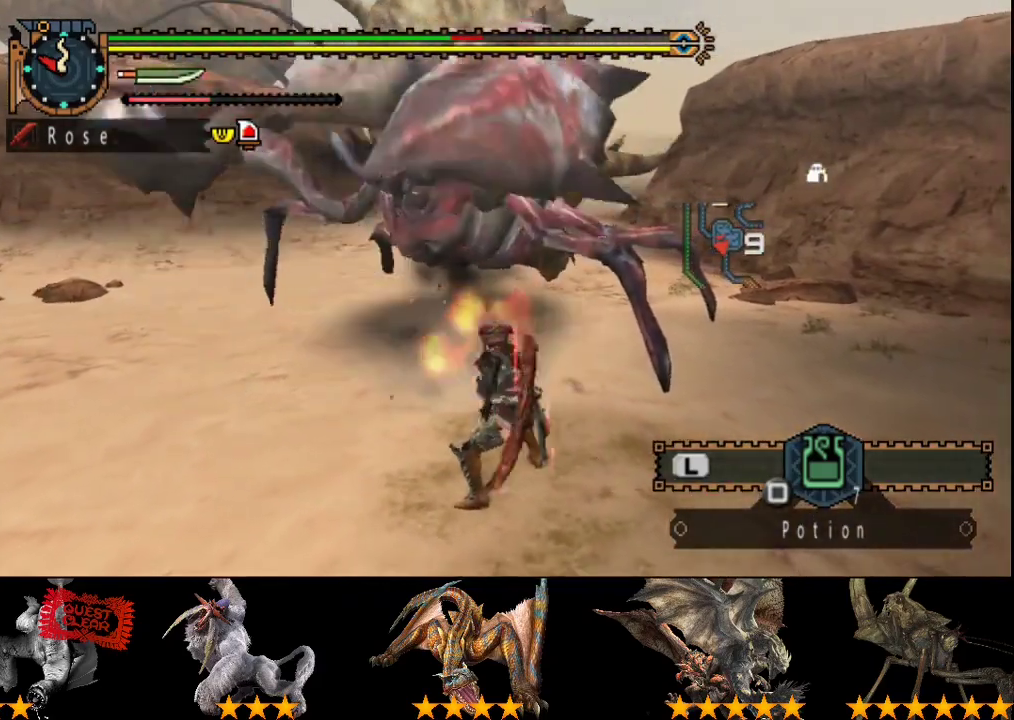
{"buttons": [], "left_stick": "center", "right_stick": "center", "events": [[50, "TRIANGLE", "down"], [83, "CIRCLE", "down"], [117, "TRIANGLE", "up"], [150, "CIRCLE", "up"], [183, "TRIANGLE", "down"], [217, "CIRCLE", "down"], [467, "CIRCLE", "up"], [467, "TRIANGLE", "up"], [500, "left_stick", "center"]]}
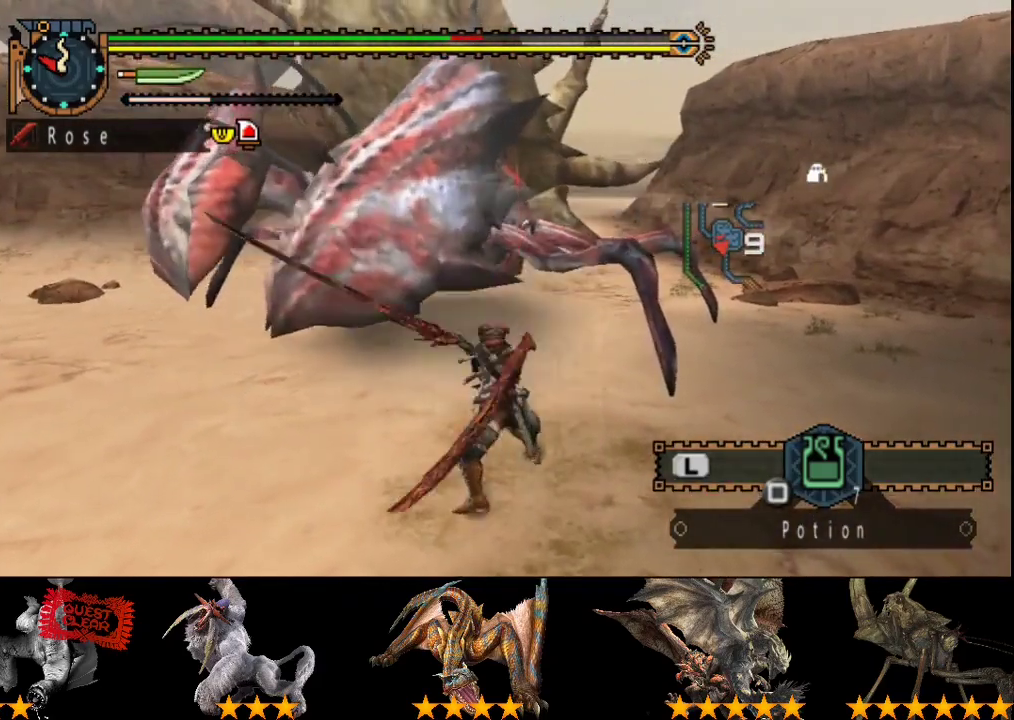
{"buttons": [], "left_stick": "center", "right_stick": "center", "events": [[33, "CIRCLE", "down"], [33, "TRIANGLE", "down"], [167, "CIRCLE", "up"], [167, "TRIANGLE", "up"]]}
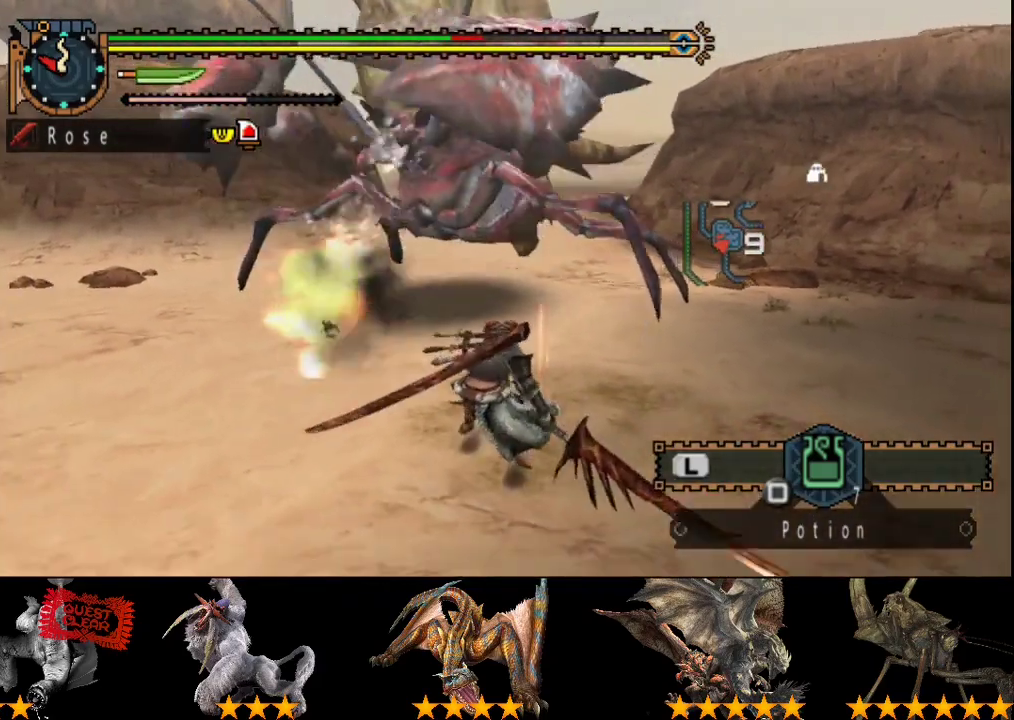
{"buttons": [], "left_stick": "left", "right_stick": "center", "events": [[400, "left_stick", "left"]]}
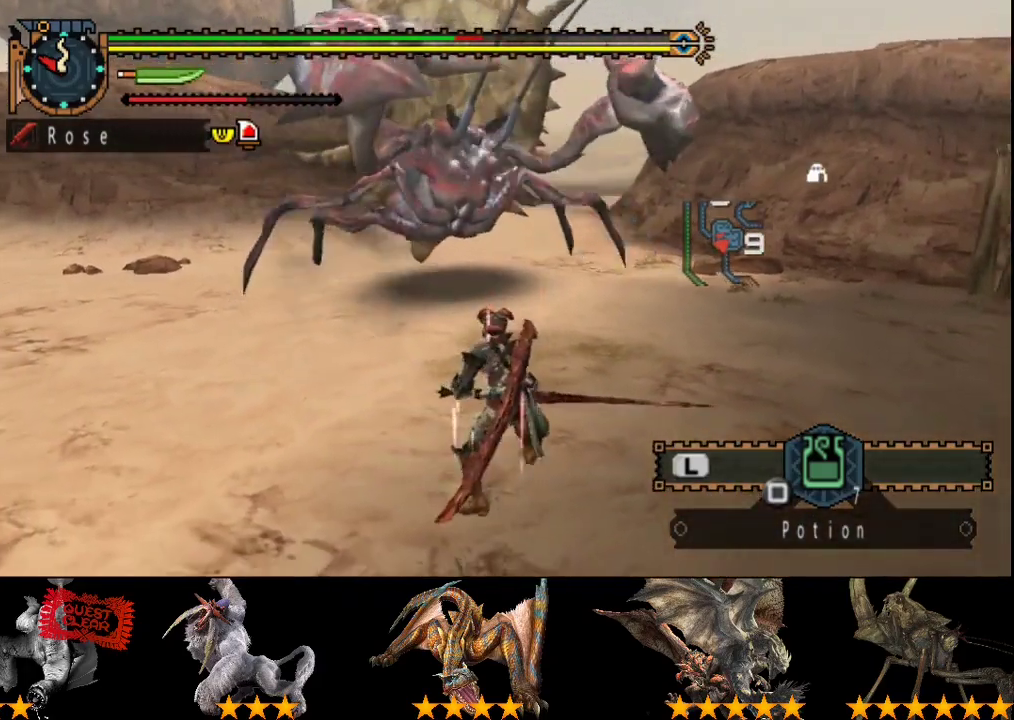
{"buttons": [], "left_stick": "left", "right_stick": "center", "events": [[167, "right_stick", "right"], [267, "right_stick", "center"]]}
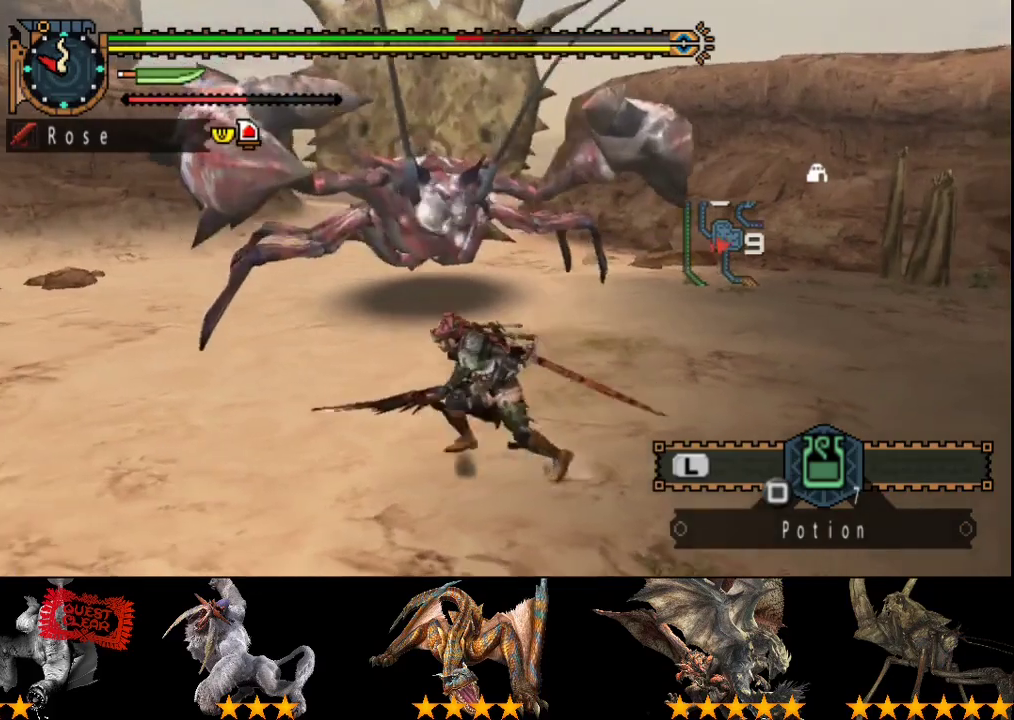
{"buttons": [], "left_stick": "up-left", "right_stick": "center", "events": [[250, "left_stick", "up-left"]]}
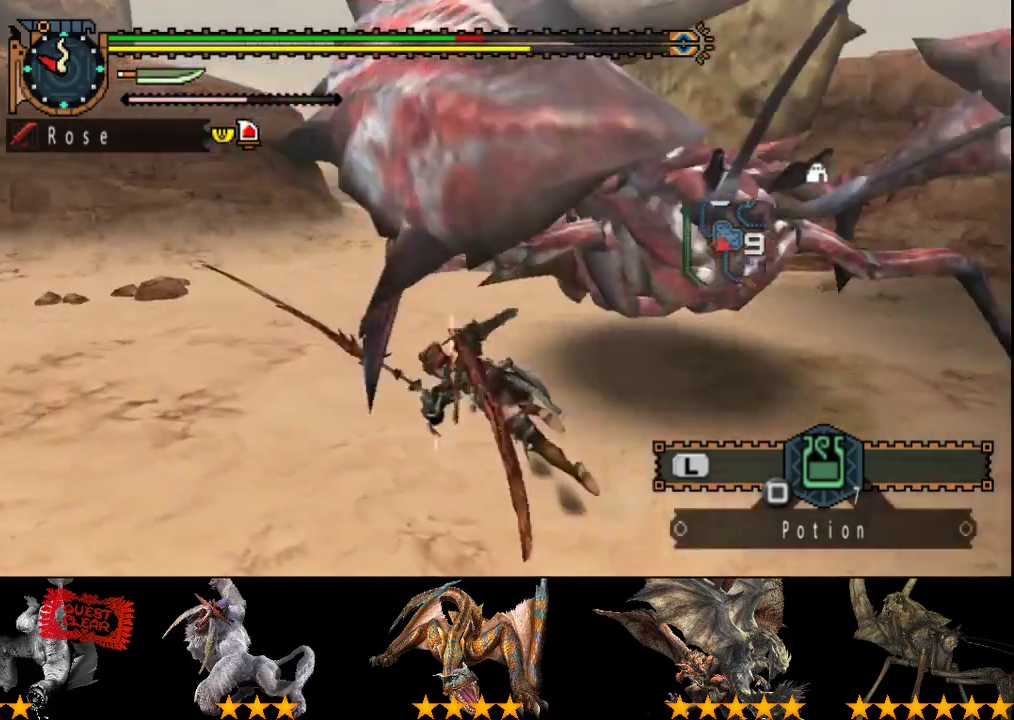
{"buttons": [], "left_stick": "up-left", "right_stick": "right", "events": [[17, "right_stick", "right"]]}
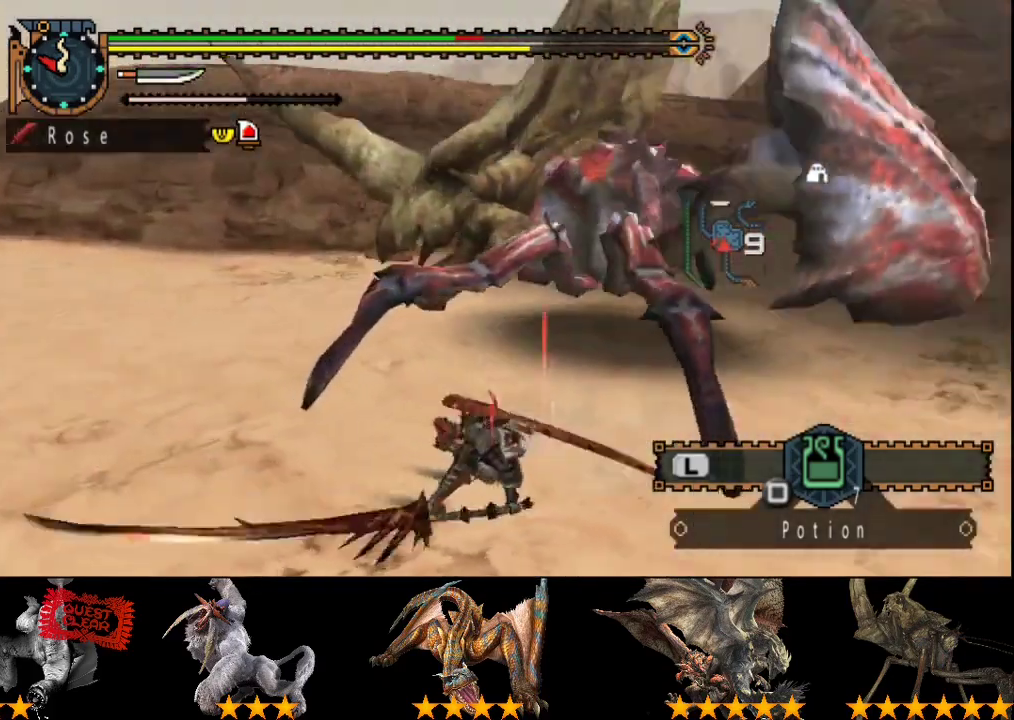
{"buttons": [], "left_stick": "up", "right_stick": "center", "events": [[50, "left_stick", "up"], [83, "right_stick", "center"]]}
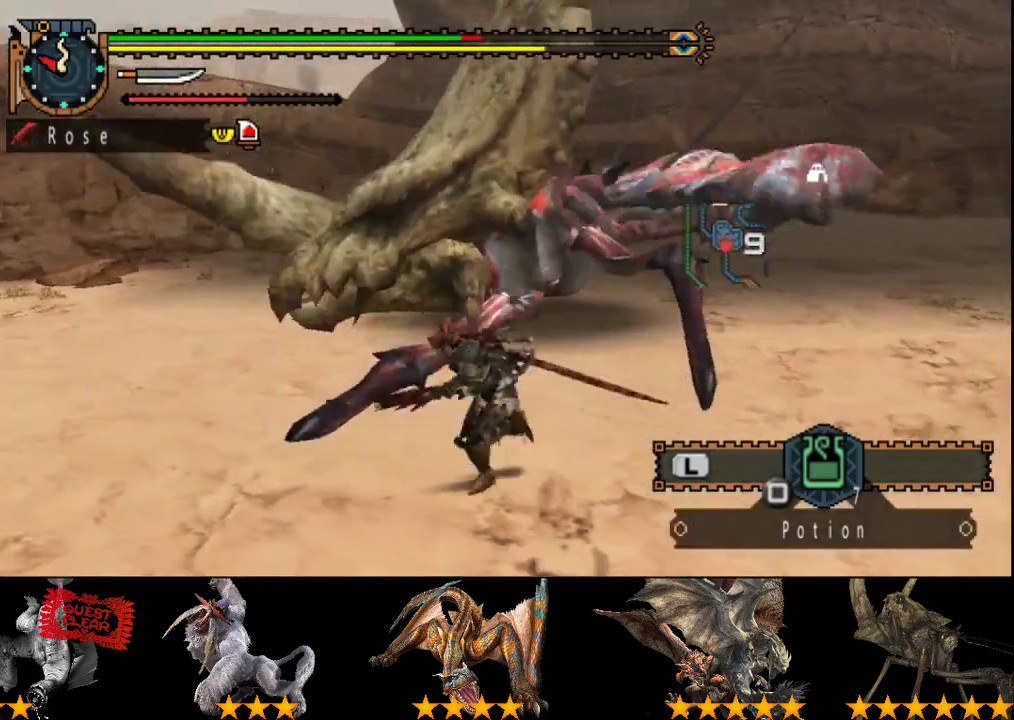
{"buttons": ["R2"], "left_stick": "up", "right_stick": "center", "events": [[17, "CIRCLE", "down"], [117, "CIRCLE", "up"], [367, "R2", "down"], [433, "R2", "up"], [500, "R2", "down"]]}
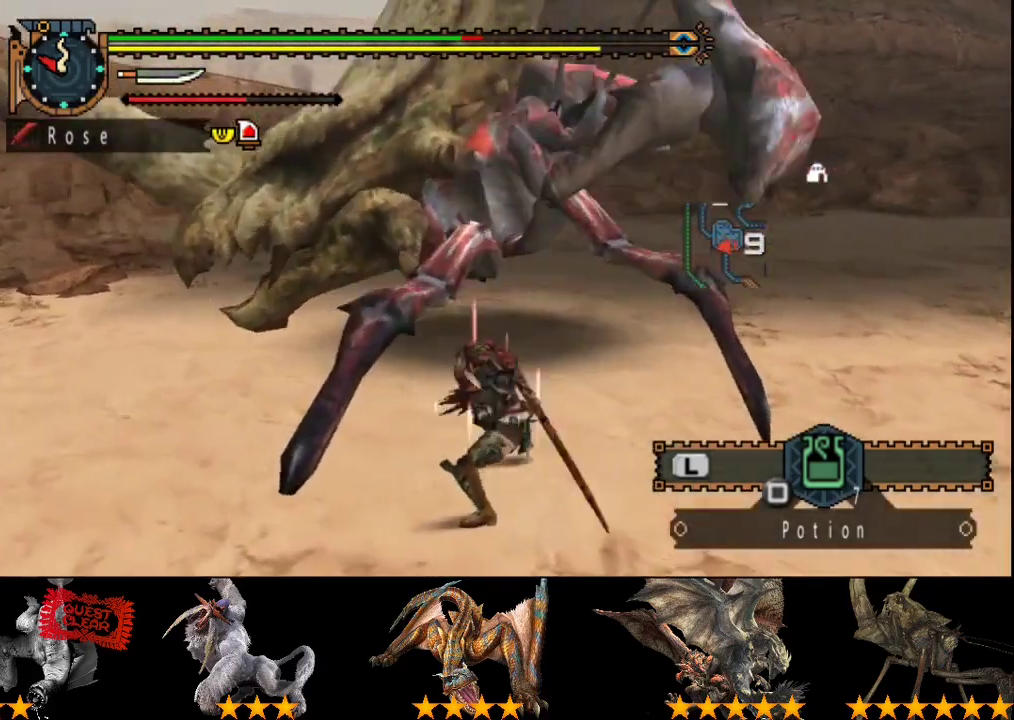
{"buttons": ["R2"], "left_stick": "up", "right_stick": "center", "events": [[100, "R2", "up"], [167, "R2", "down"], [267, "R2", "up"], [333, "R2", "down"], [433, "R2", "up"], [500, "R2", "down"]]}
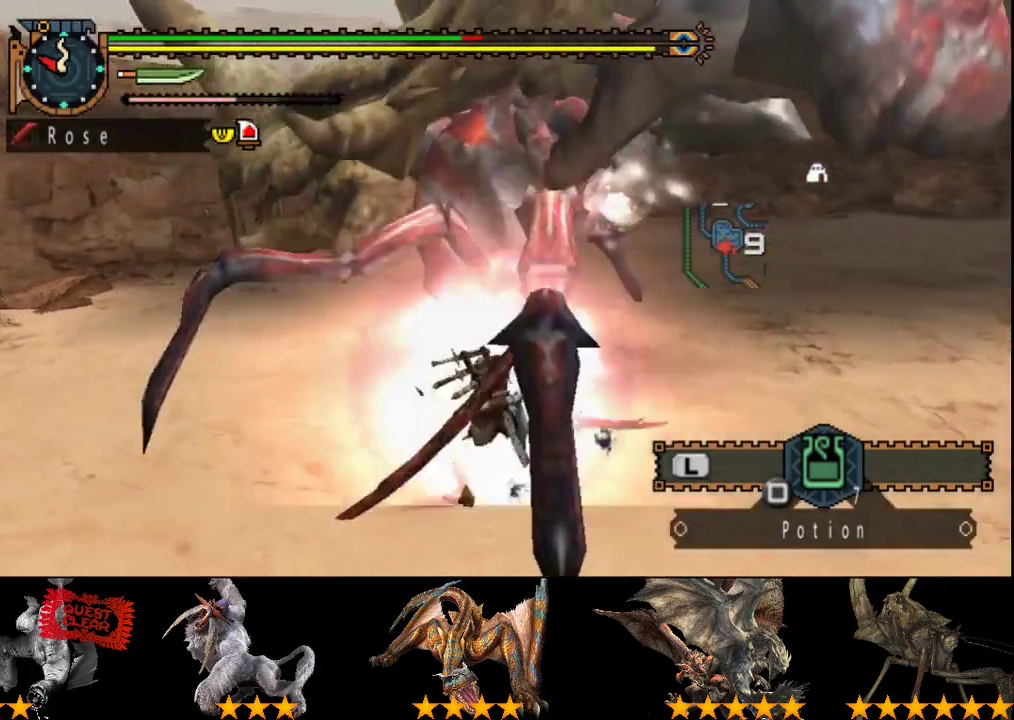
{"buttons": [], "left_stick": "up", "right_stick": "center", "events": [[67, "R2", "up"], [167, "R2", "down"], [267, "R2", "up"], [333, "R2", "down"], [433, "R2", "up"]]}
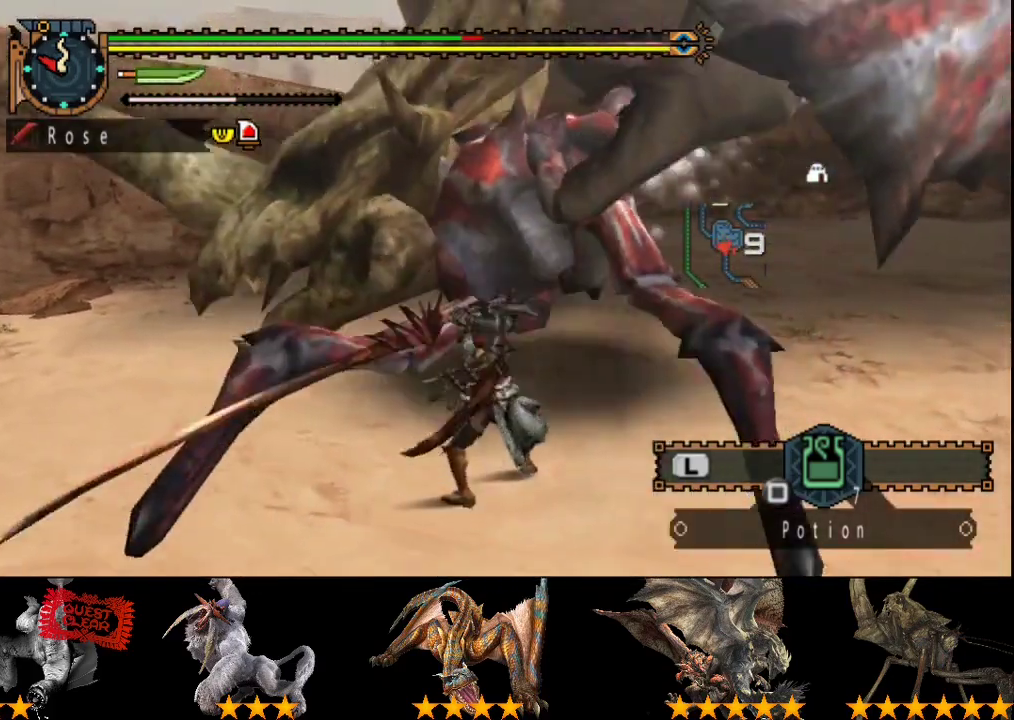
{"buttons": ["R2"], "left_stick": "up", "right_stick": "center", "events": [[17, "R2", "down"], [83, "R2", "up"], [183, "R2", "down"], [250, "R2", "up"], [350, "R2", "down"], [417, "R2", "up"], [483, "R2", "down"]]}
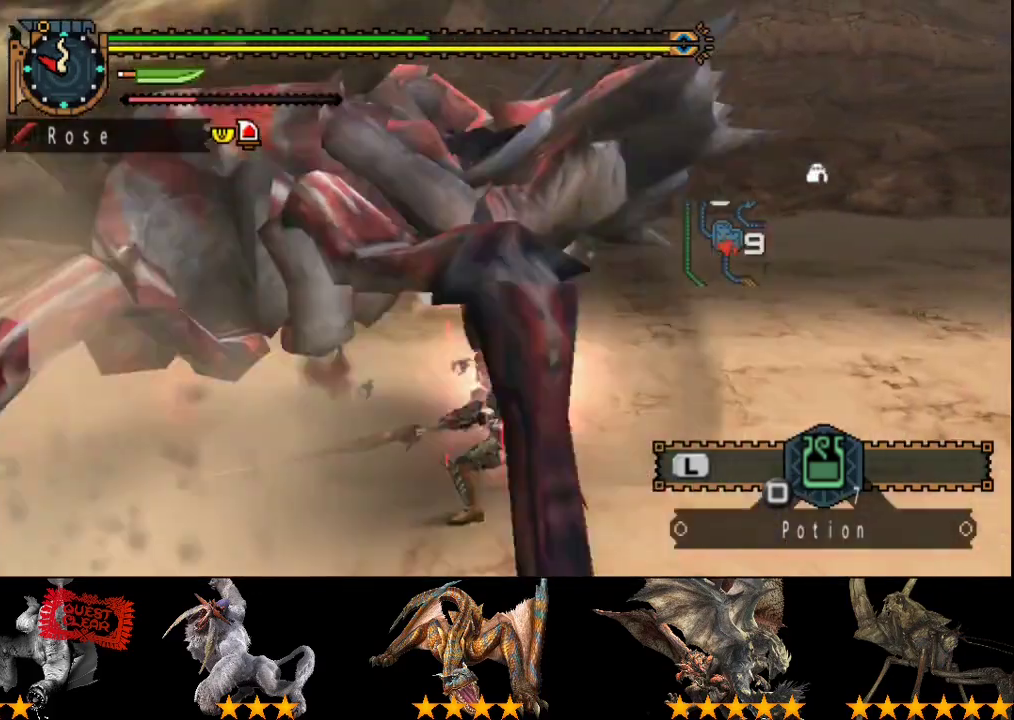
{"buttons": ["R2"], "left_stick": "left", "right_stick": "center"}
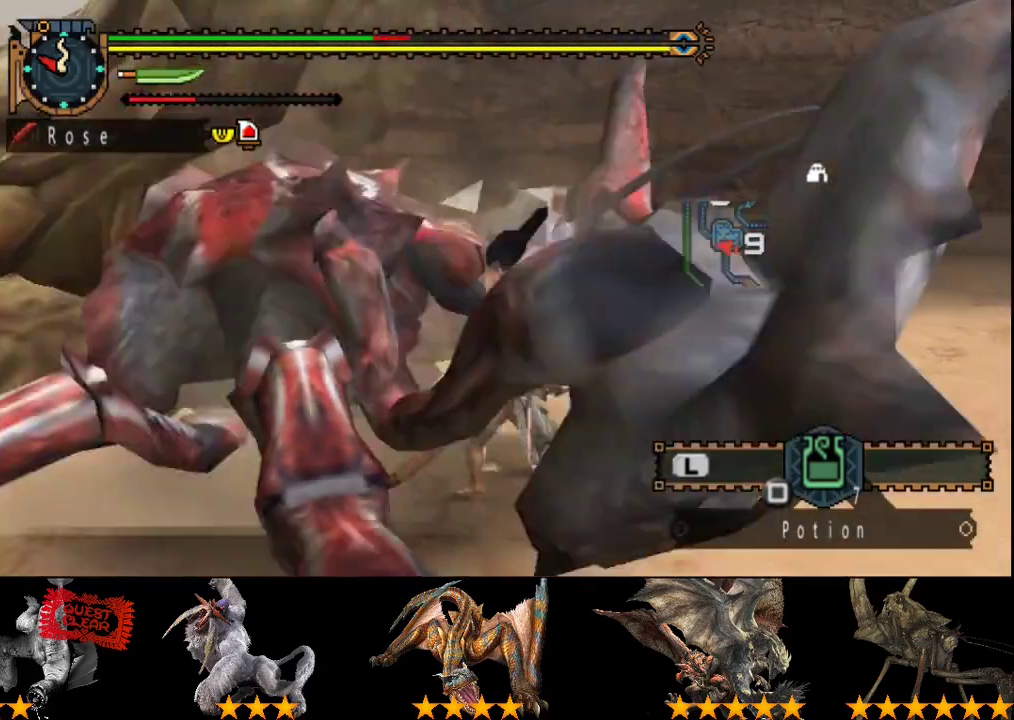
{"buttons": ["R2"], "left_stick": "left", "right_stick": "center"}
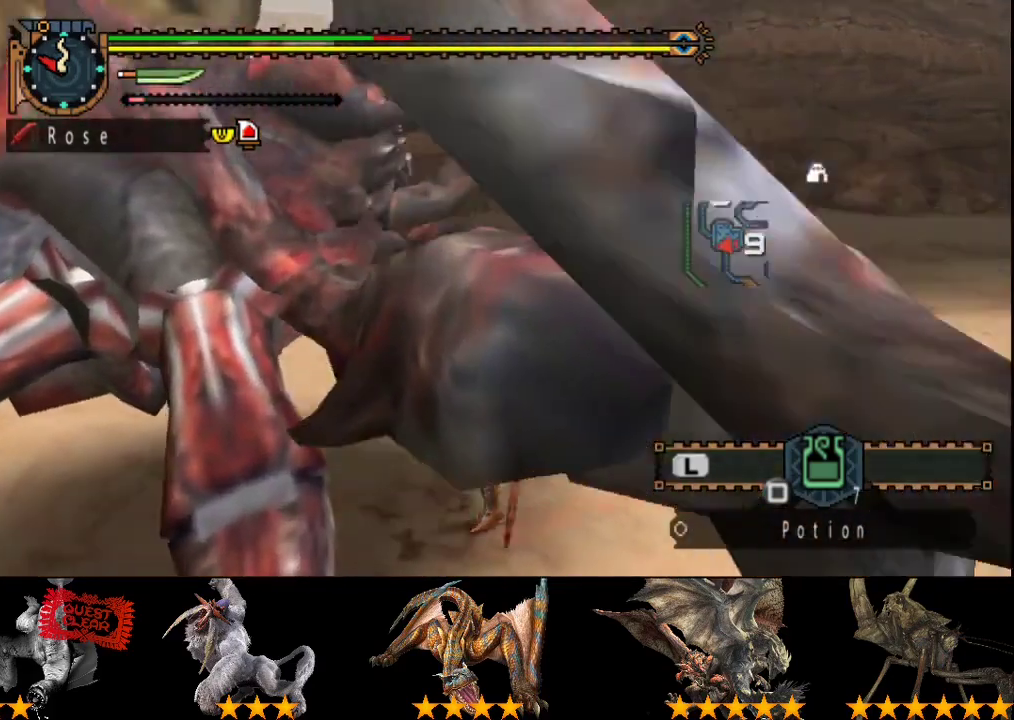
{"buttons": [], "left_stick": "left", "right_stick": "center", "events": [[33, "R2", "up"], [133, "R2", "down"], [200, "R2", "up"], [333, "right_stick", "left"], [500, "right_stick", "center"]]}
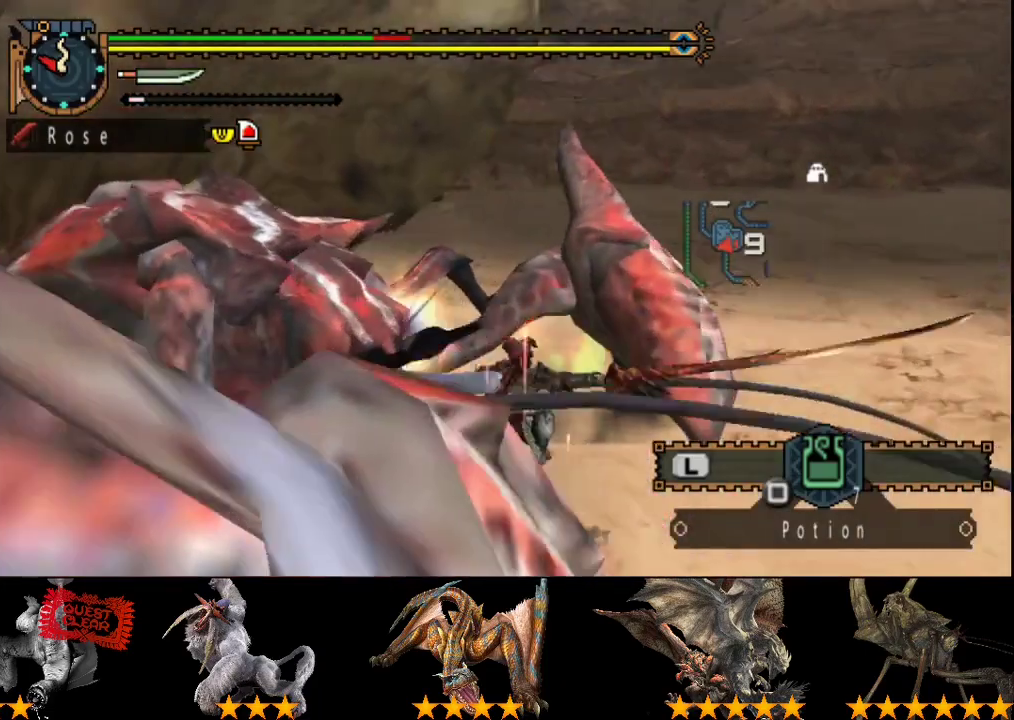
{"buttons": ["DPAD_LEFT"], "left_stick": "center", "right_stick": "center", "events": [[67, "CIRCLE", "down"], [67, "TRIANGLE", "down"], [200, "CIRCLE", "up"], [200, "TRIANGLE", "up"], [250, "left_stick", "center"], [267, "TRIANGLE", "down"], [333, "TRIANGLE", "up"], [383, "TRIANGLE", "down"], [417, "CIRCLE", "down"], [483, "CIRCLE", "up"], [483, "DPAD_LEFT", "down"], [483, "TRIANGLE", "up"]]}
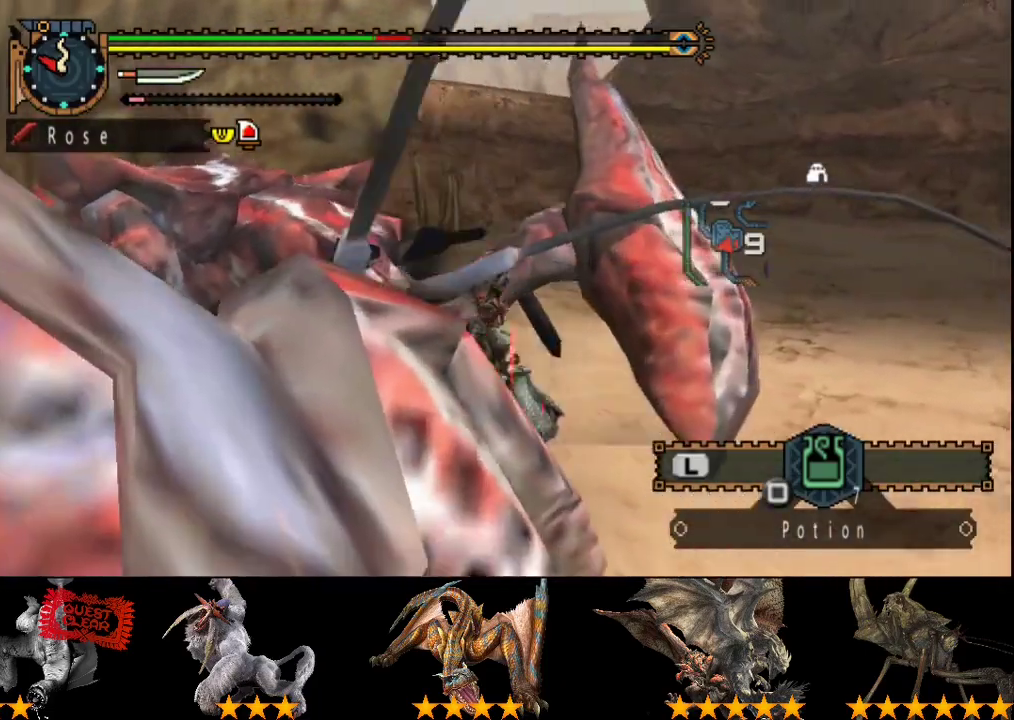
{"buttons": [], "left_stick": "center", "right_stick": "center", "events": [[50, "CIRCLE", "down"], [50, "TRIANGLE", "down"], [150, "CIRCLE", "up"], [150, "DPAD_LEFT", "up"], [233, "CIRCLE", "down"], [283, "CIRCLE", "up"], [283, "TRIANGLE", "up"], [350, "CIRCLE", "down"], [350, "TRIANGLE", "down"], [450, "CIRCLE", "up"], [450, "TRIANGLE", "up"]]}
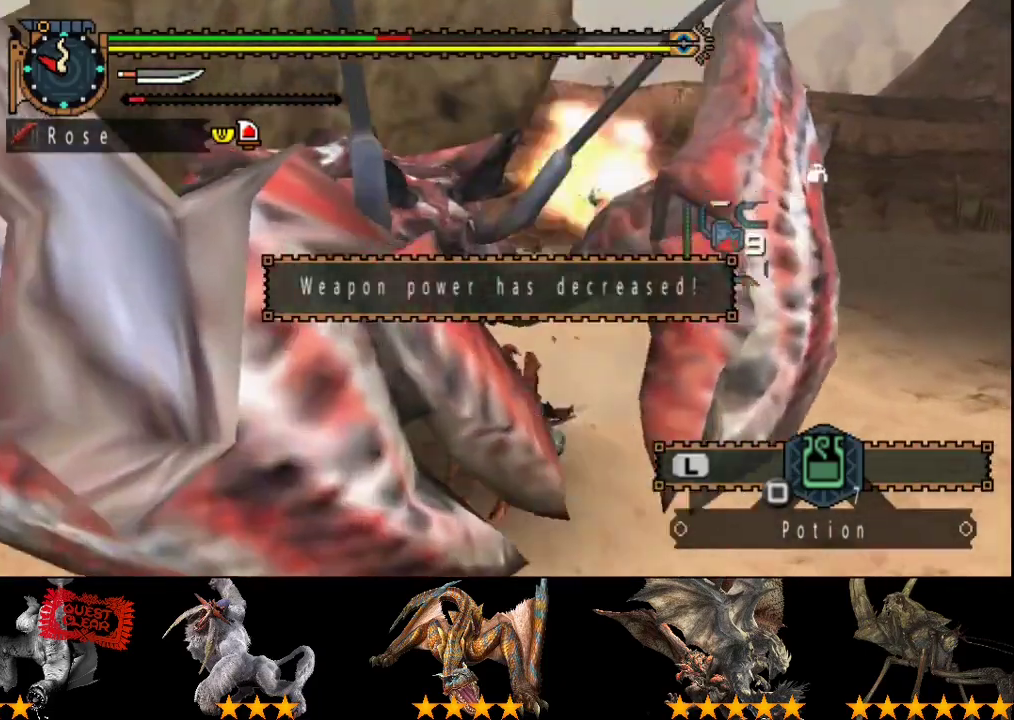
{"buttons": ["CIRCLE", "TRIANGLE"], "left_stick": "center", "right_stick": "center", "events": [[17, "CIRCLE", "down"], [17, "TRIANGLE", "down"], [83, "CIRCLE", "up"], [83, "TRIANGLE", "up"], [150, "CIRCLE", "down"], [150, "TRIANGLE", "down"], [217, "TRIANGLE", "up"], [250, "CIRCLE", "up"], [283, "TRIANGLE", "down"], [317, "CIRCLE", "down"], [383, "CIRCLE", "up"], [383, "TRIANGLE", "up"], [450, "CIRCLE", "down"], [450, "TRIANGLE", "down"]]}
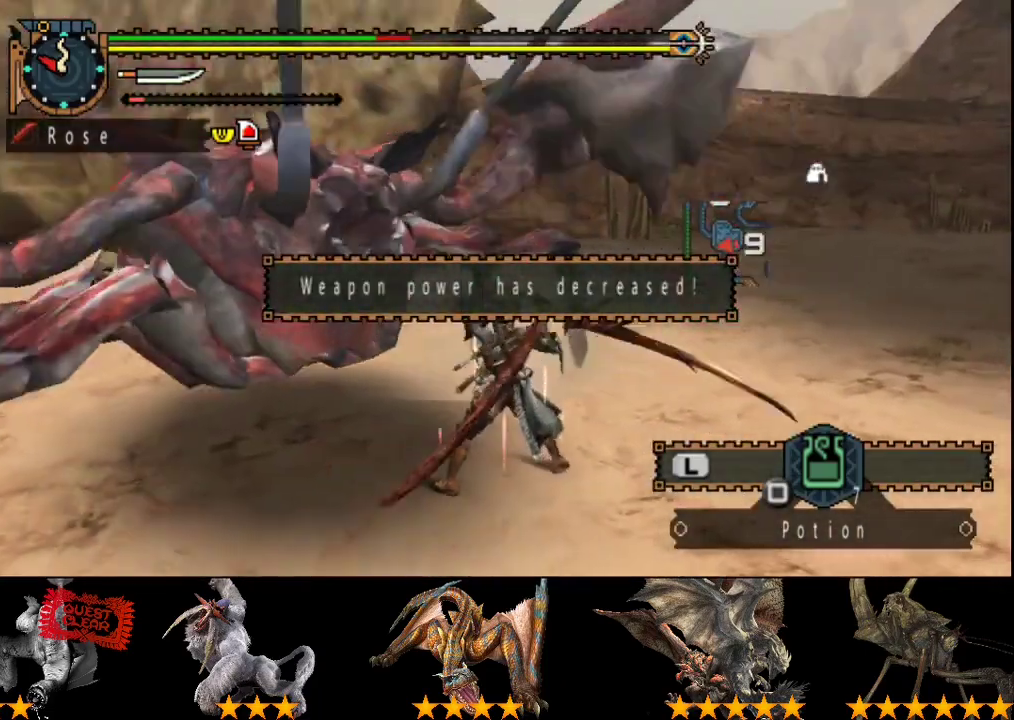
{"buttons": ["CIRCLE", "TRIANGLE"], "left_stick": "center", "right_stick": "center", "events": [[17, "TRIANGLE", "up"], [50, "CIRCLE", "up"], [100, "CIRCLE", "down"], [100, "TRIANGLE", "down"], [167, "TRIANGLE", "up"], [233, "TRIANGLE", "down"], [333, "CIRCLE", "up"], [333, "TRIANGLE", "up"], [400, "TRIANGLE", "down"], [433, "CIRCLE", "down"]]}
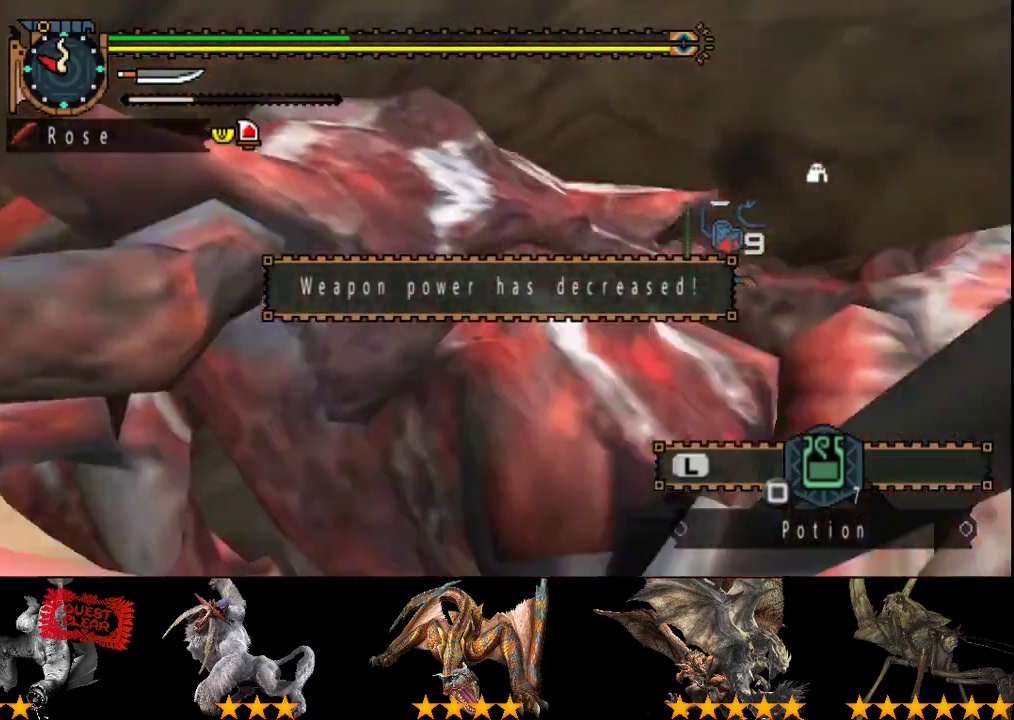
{"buttons": [], "left_stick": "up", "right_stick": "left", "events": [[33, "CIRCLE", "up"], [33, "TRIANGLE", "up"], [300, "left_stick", "up"], [433, "right_stick", "left"]]}
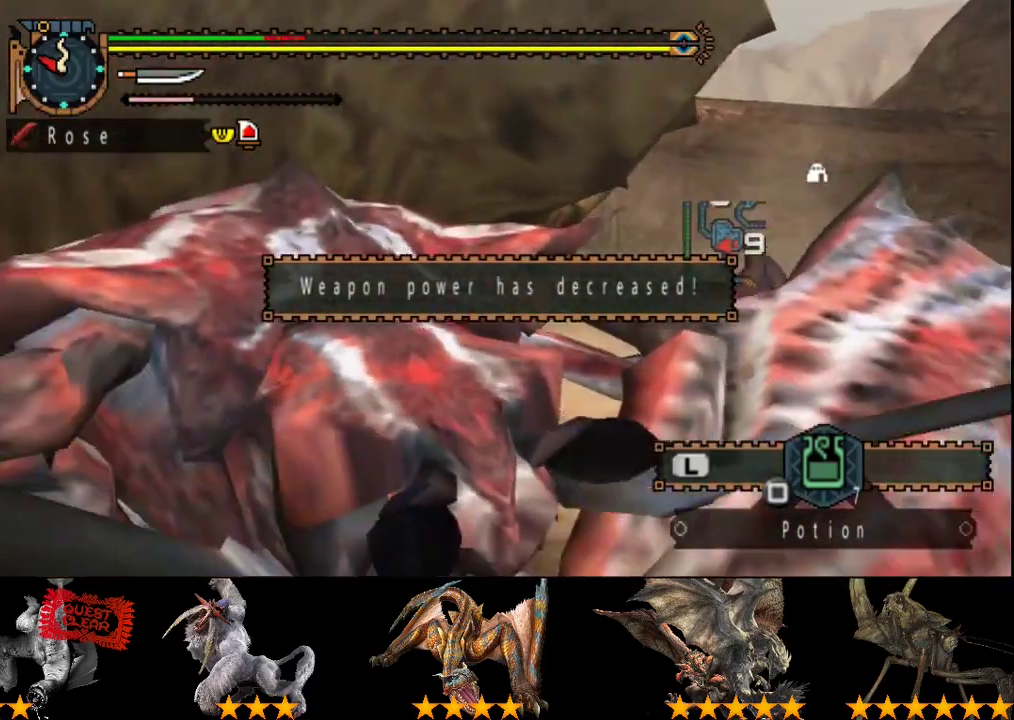
{"buttons": [], "left_stick": "up-right", "right_stick": "center", "events": [[67, "left_stick", "up-right"], [350, "right_stick", "center"]]}
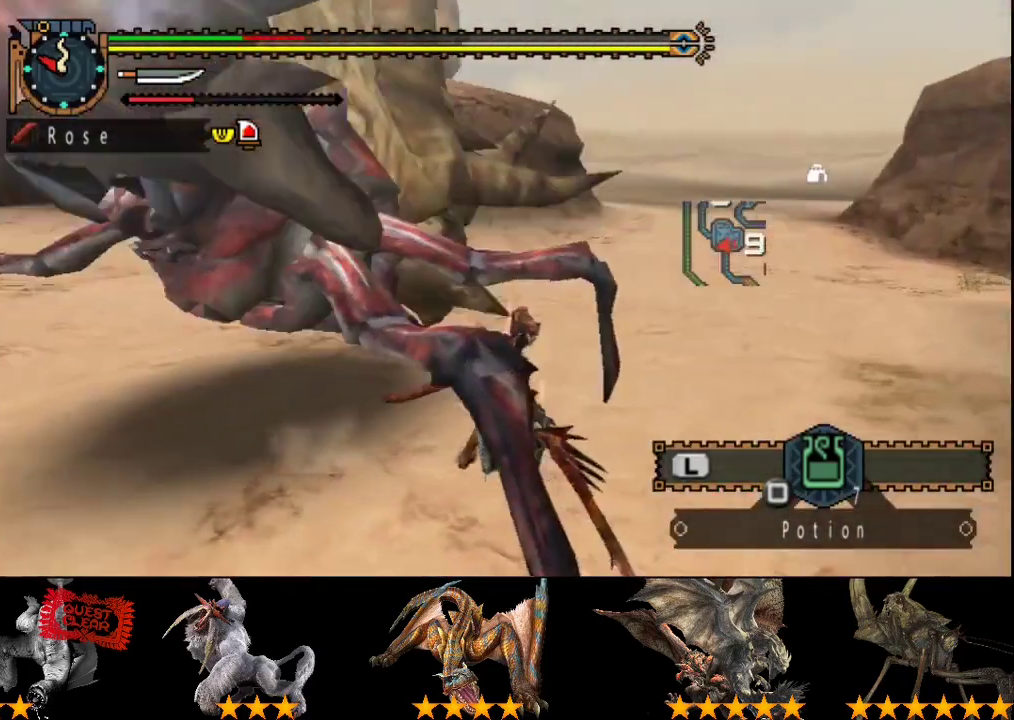
{"buttons": [], "left_stick": "up-right", "right_stick": "center", "events": []}
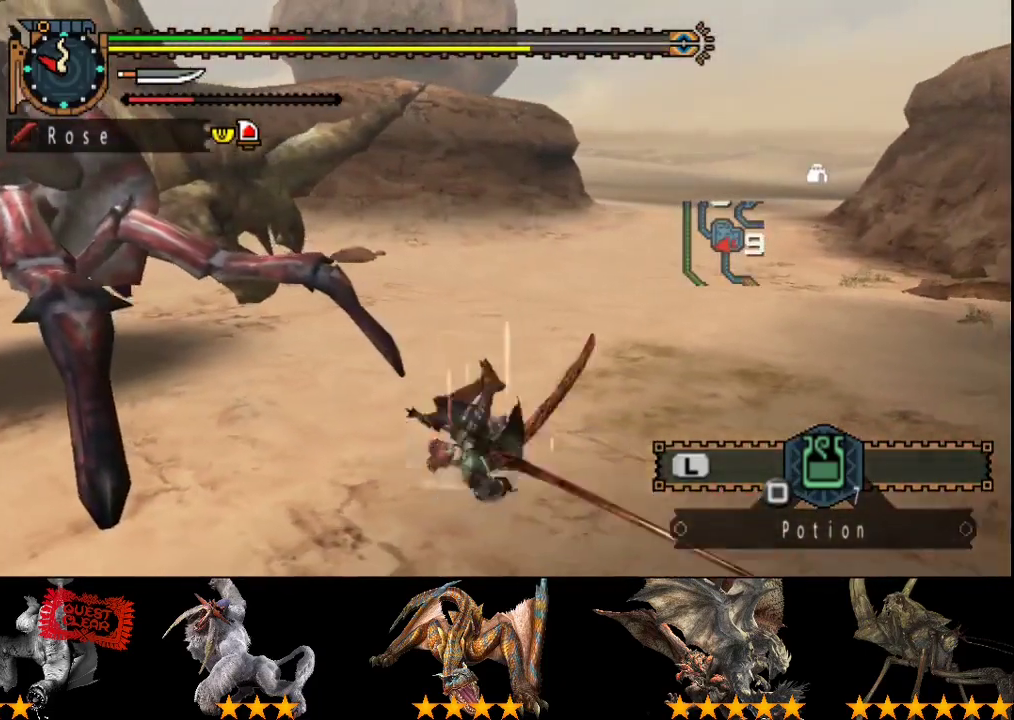
{"buttons": [], "left_stick": "up-right", "right_stick": "center", "events": [[50, "right_stick", "left"], [133, "left_stick", "right"], [300, "right_stick", "center"], [433, "left_stick", "up-right"]]}
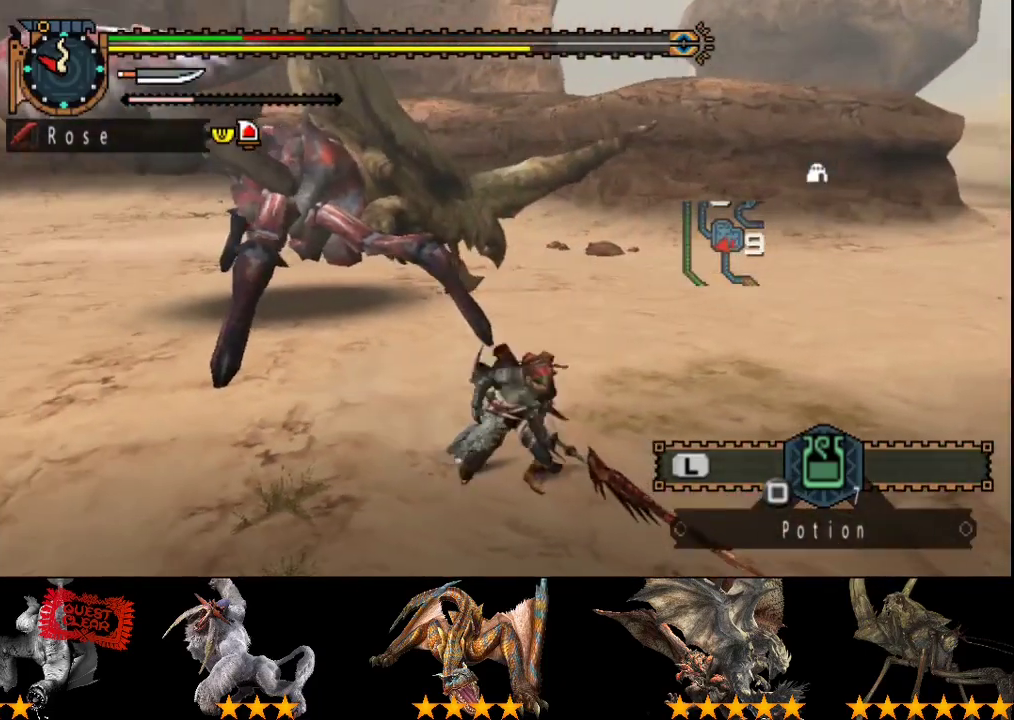
{"buttons": [], "left_stick": "right", "right_stick": "left", "events": [[167, "left_stick", "up"], [300, "left_stick", "up-right"], [467, "right_stick", "left"], [500, "left_stick", "right"]]}
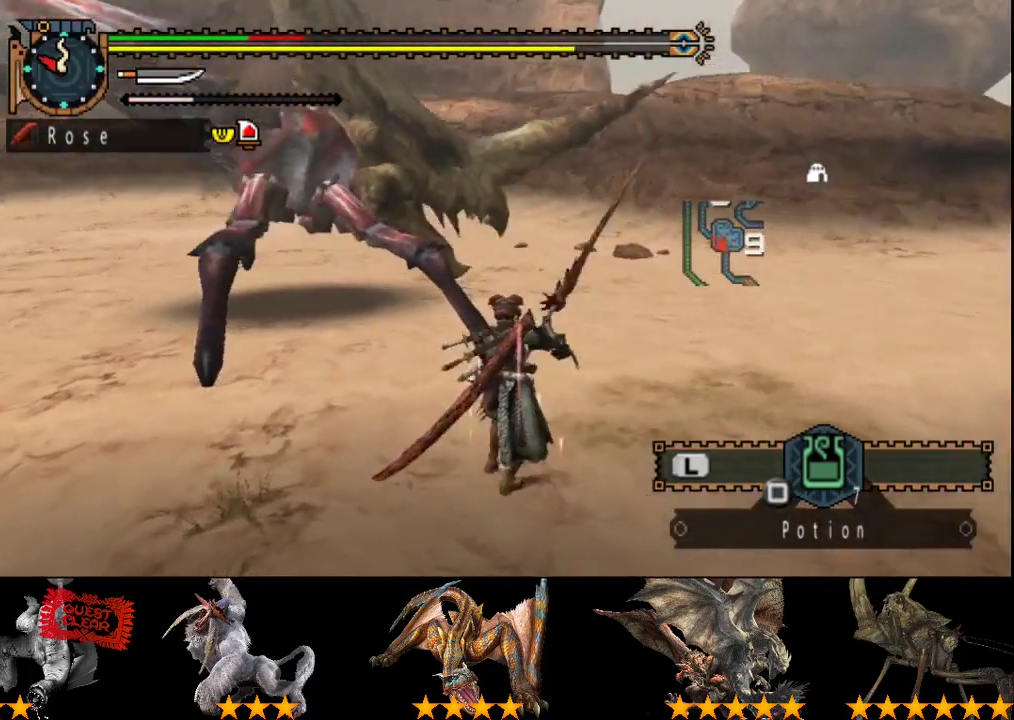
{"buttons": [], "left_stick": "right", "right_stick": "center", "events": [[67, "right_stick", "center"]]}
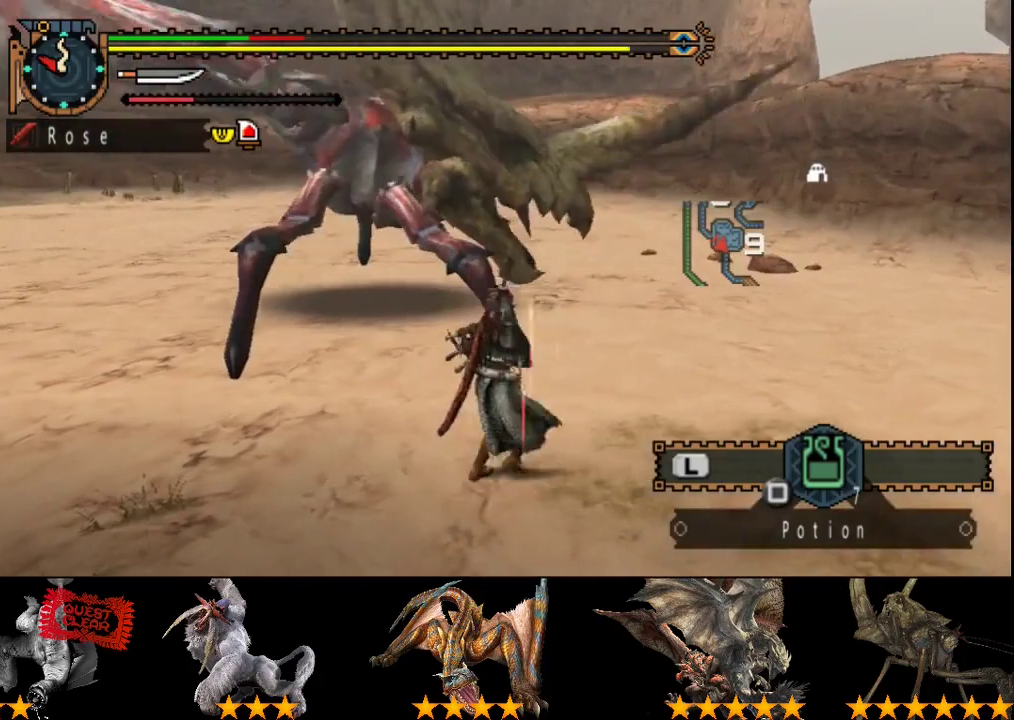
{"buttons": ["R2"], "left_stick": "right", "right_stick": "center", "events": [[33, "R2", "down"]]}
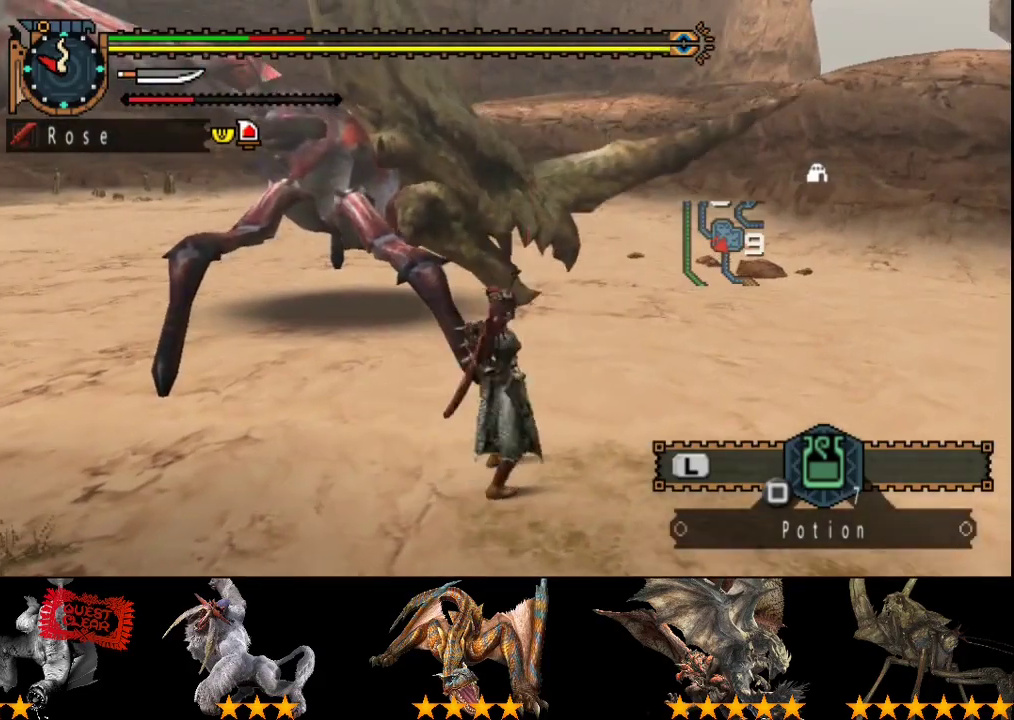
{"buttons": [], "left_stick": "center", "right_stick": "center", "events": [[183, "SQUARE", "down"], [233, "SQUARE", "up"], [350, "R2", "up"], [417, "left_stick", "center"]]}